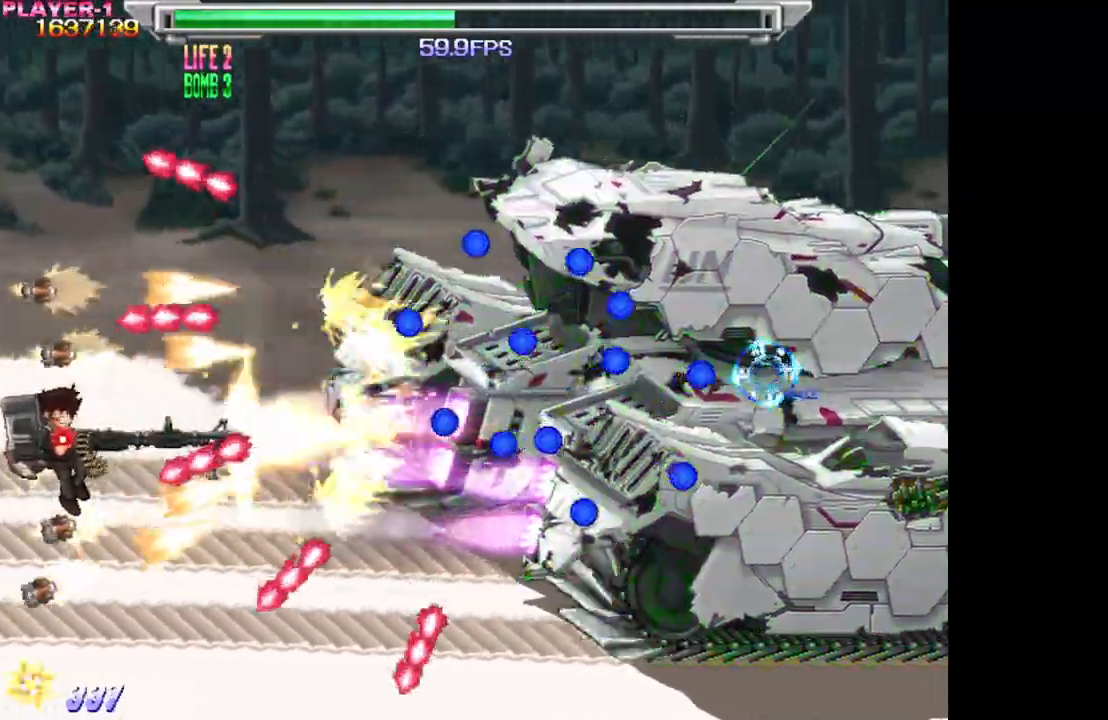
Gameplay with a controller (arcade stick); each line is a JSON object with the inputs held at the frame after it. "events" lists button and stick changes between this image and that frame as [ms after this image, input, new state], when the widget could be followed in between. Not read: L3 R3.
{"buttons": ["SQUARE"], "events": [[33, "DPAD_RIGHT", "down"], [133, "DPAD_RIGHT", "up"]]}
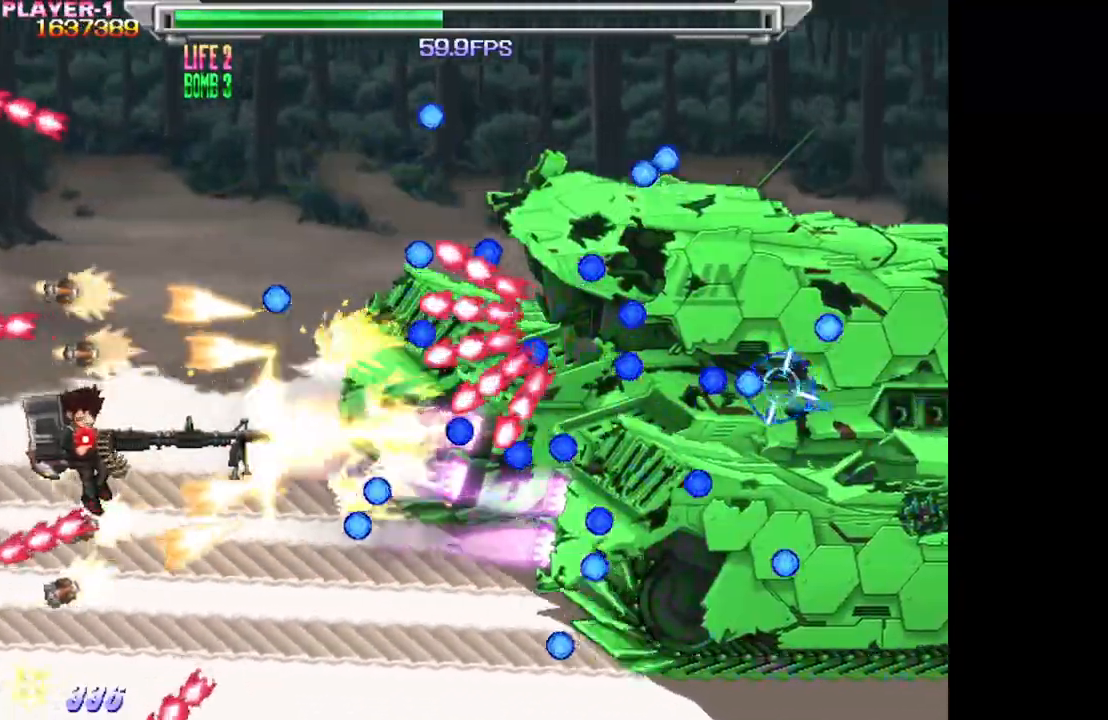
{"buttons": ["SQUARE"], "events": []}
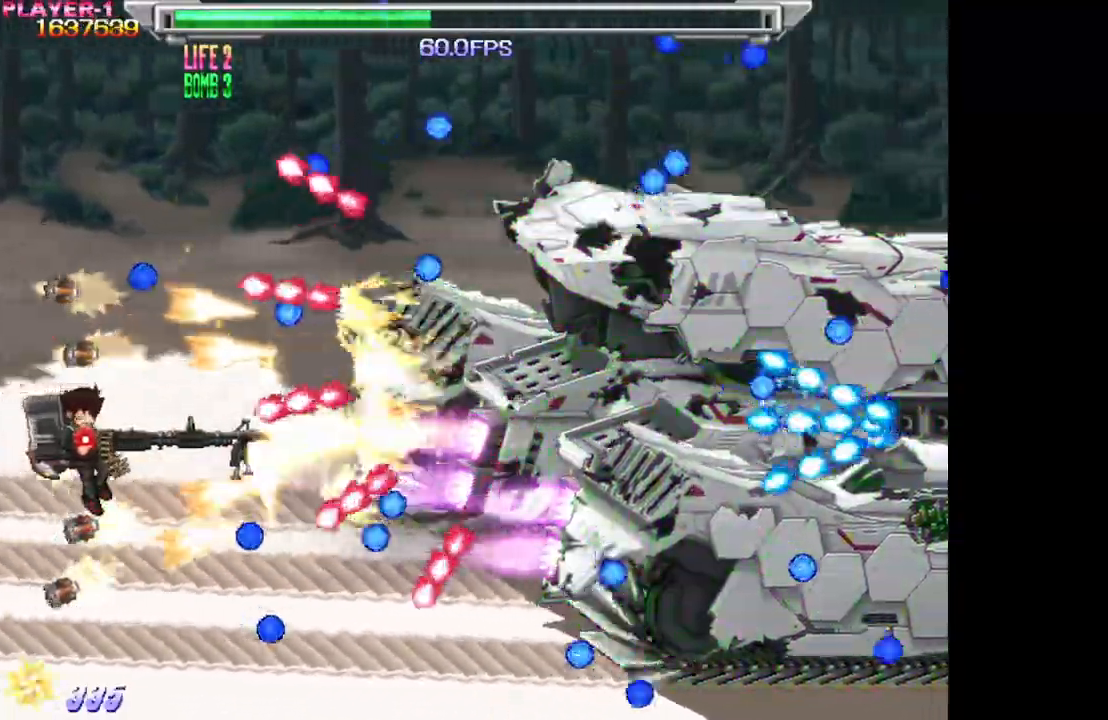
{"buttons": ["SQUARE"], "events": [[83, "DPAD_UP", "down"], [267, "DPAD_UP", "up"]]}
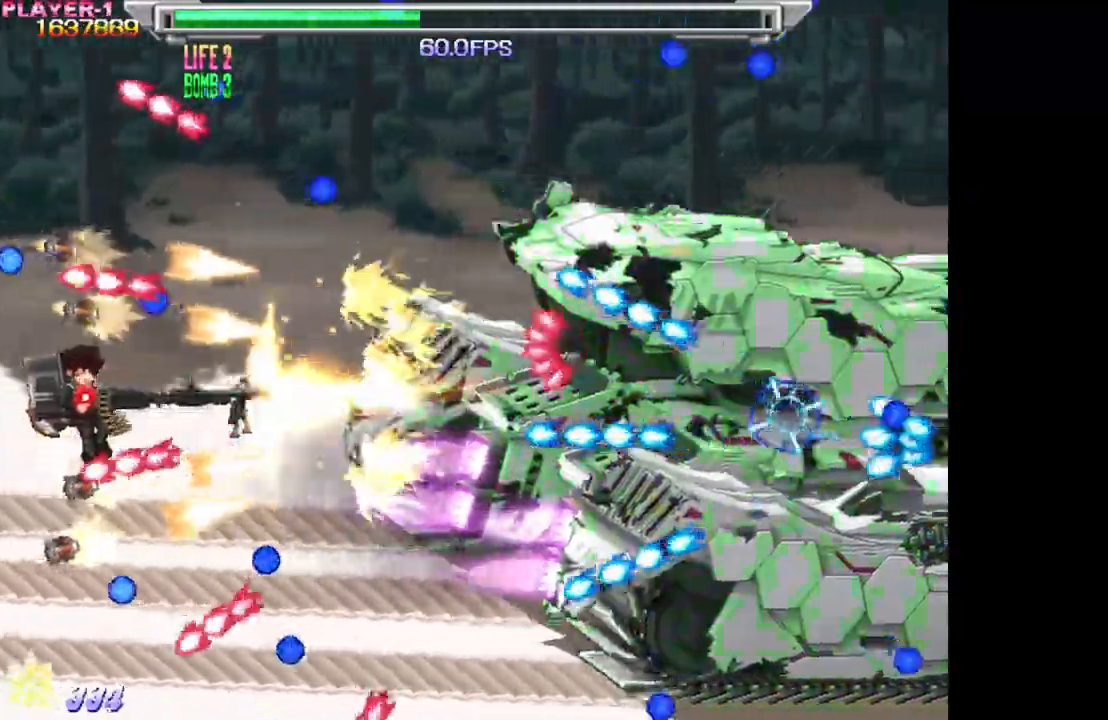
{"buttons": ["SQUARE"], "events": []}
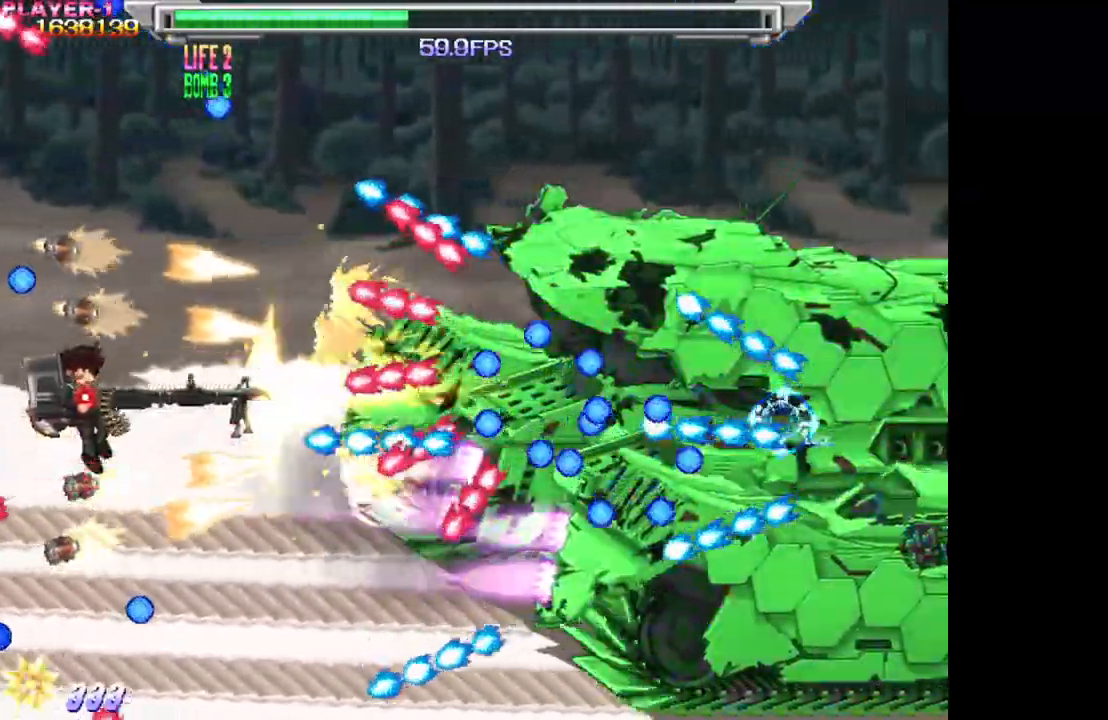
{"buttons": ["SQUARE"], "events": [[167, "DPAD_UP", "down"], [317, "DPAD_RIGHT", "down"], [317, "DPAD_UP", "up"], [383, "DPAD_RIGHT", "up"]]}
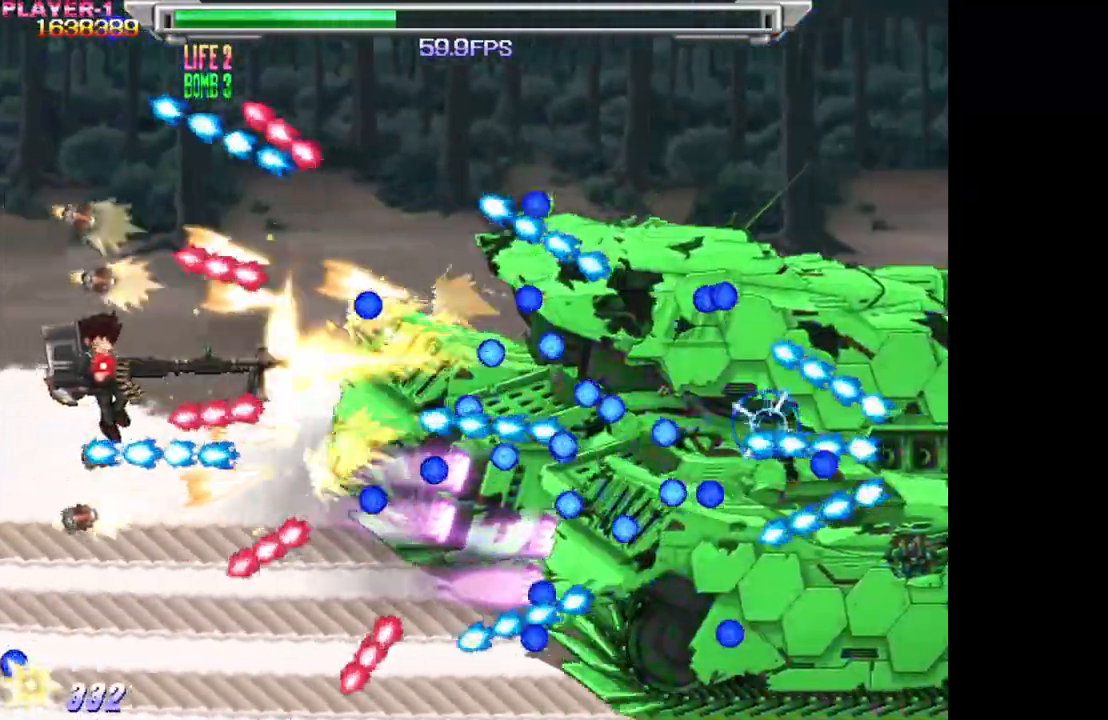
{"buttons": ["SQUARE"], "events": [[367, "DPAD_UP", "down"], [433, "DPAD_UP", "up"]]}
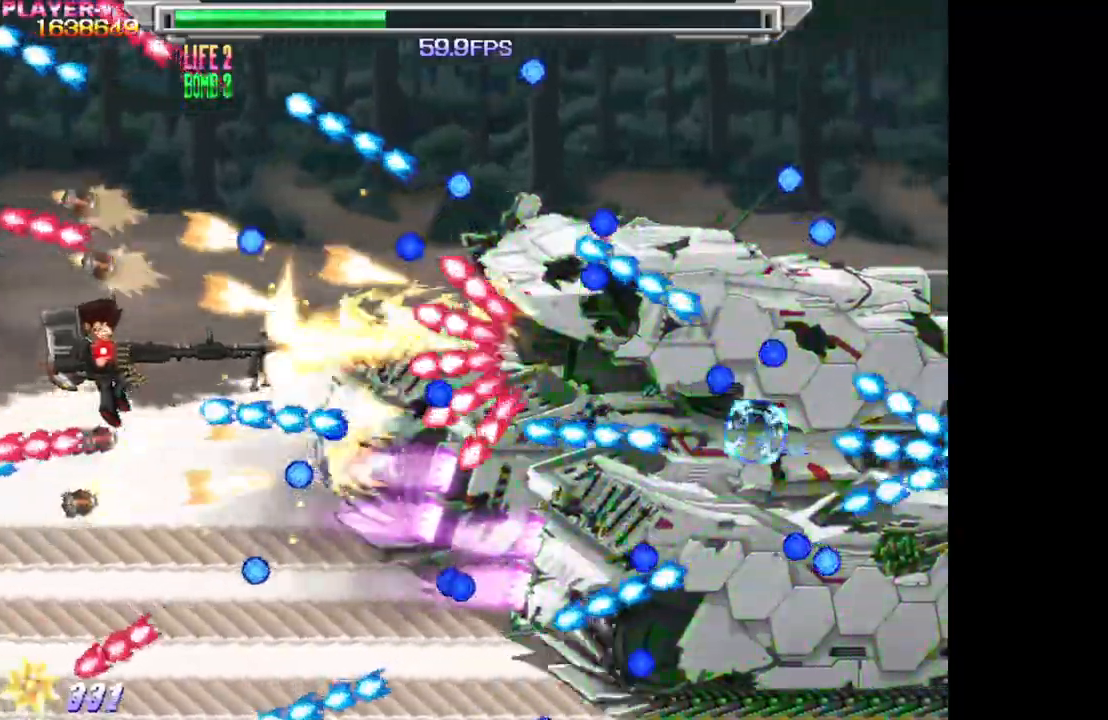
{"buttons": ["SQUARE"], "events": [[350, "DPAD_UP", "down"], [417, "DPAD_UP", "up"]]}
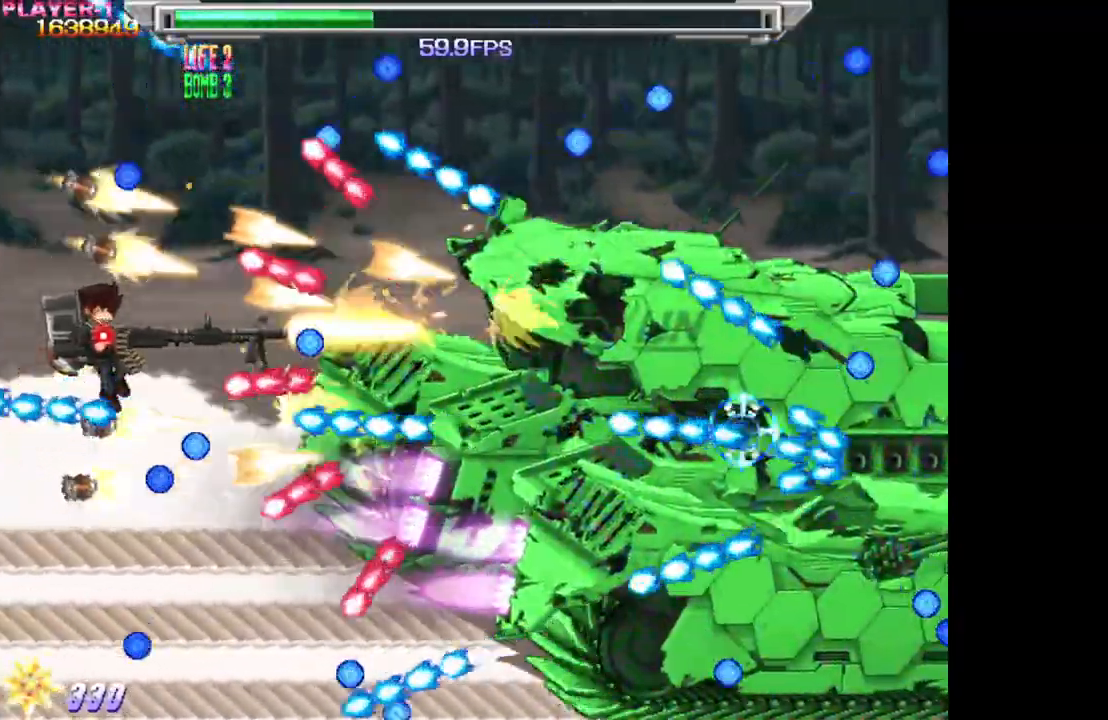
{"buttons": ["SQUARE", "DPAD_RIGHT"], "events": [[417, "DPAD_RIGHT", "down"]]}
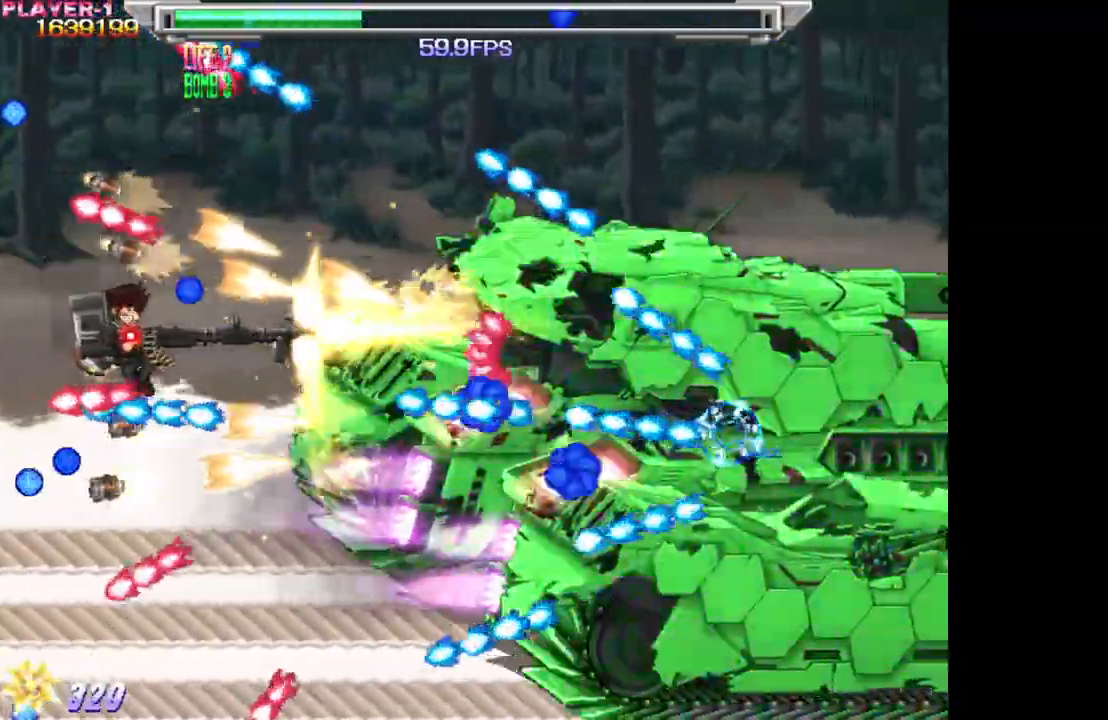
{"buttons": ["SQUARE", "DPAD_DOWN", "DPAD_LEFT"], "events": [[17, "DPAD_RIGHT", "up"], [200, "DPAD_DOWN", "down"], [483, "DPAD_LEFT", "down"]]}
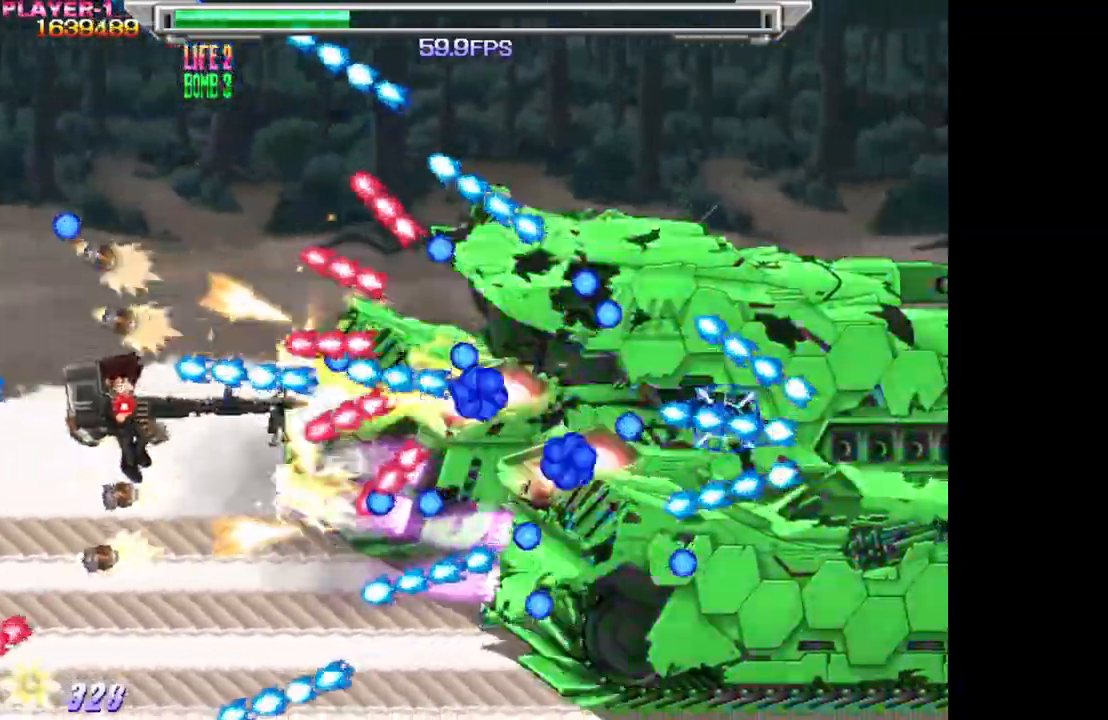
{"buttons": ["SQUARE"], "events": [[83, "DPAD_DOWN", "up"], [183, "DPAD_LEFT", "up"], [383, "DPAD_RIGHT", "down"], [483, "DPAD_RIGHT", "up"]]}
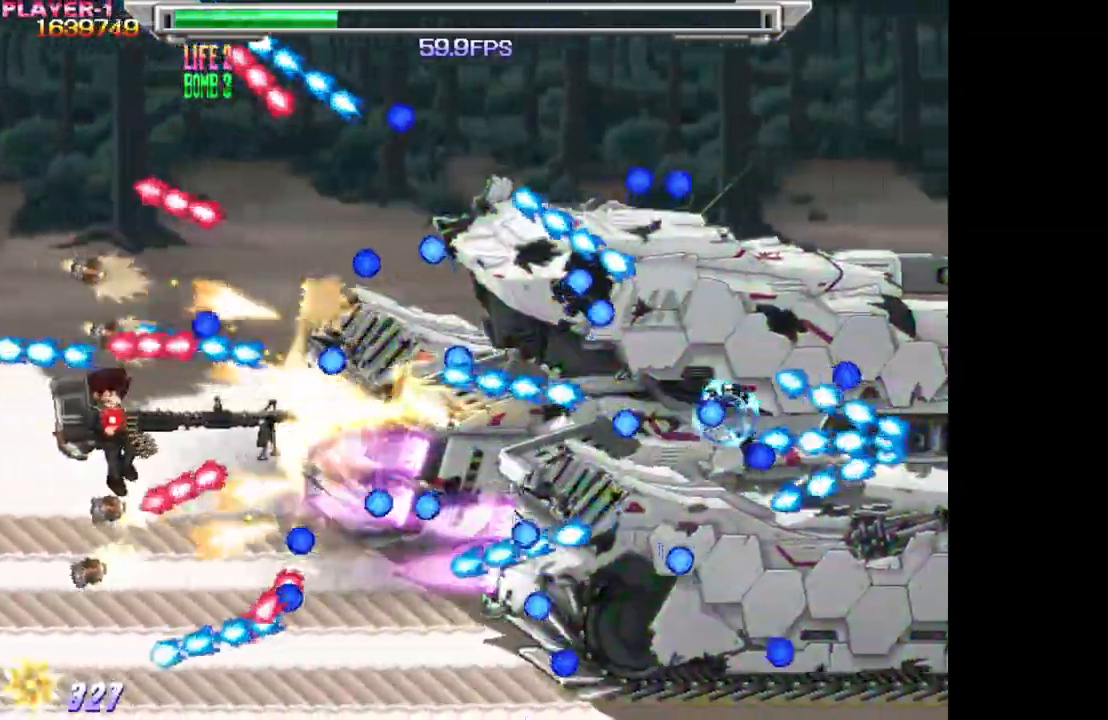
{"buttons": ["SQUARE"], "events": []}
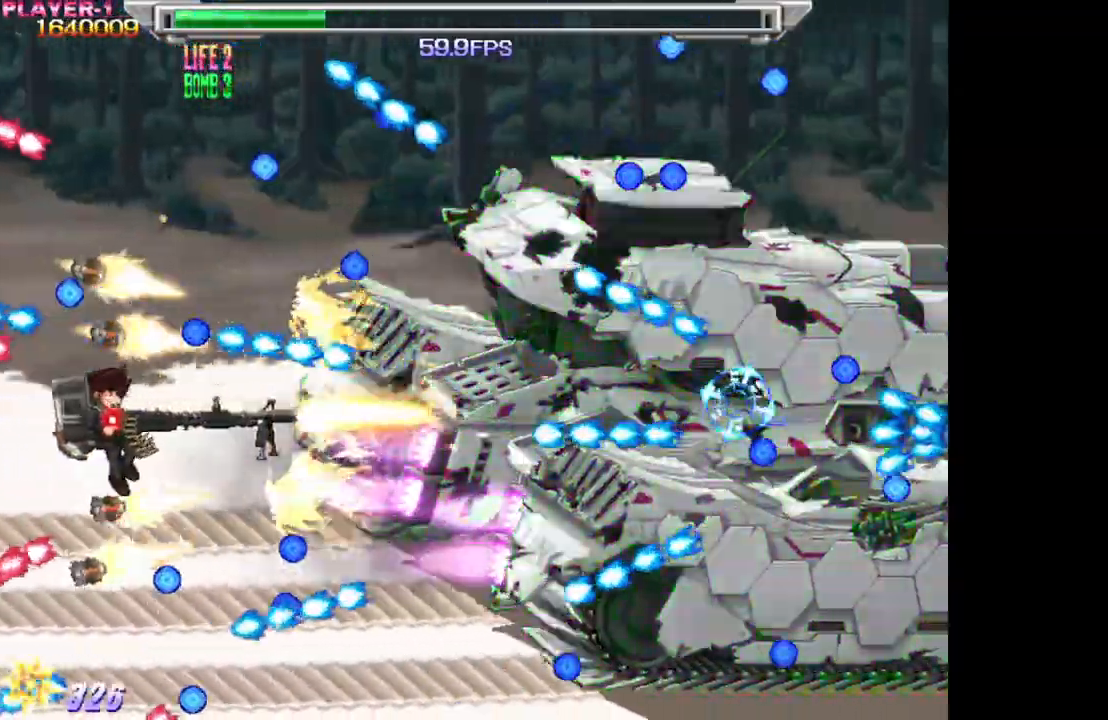
{"buttons": ["SQUARE"], "events": [[50, "DPAD_RIGHT", "down"], [200, "DPAD_RIGHT", "up"]]}
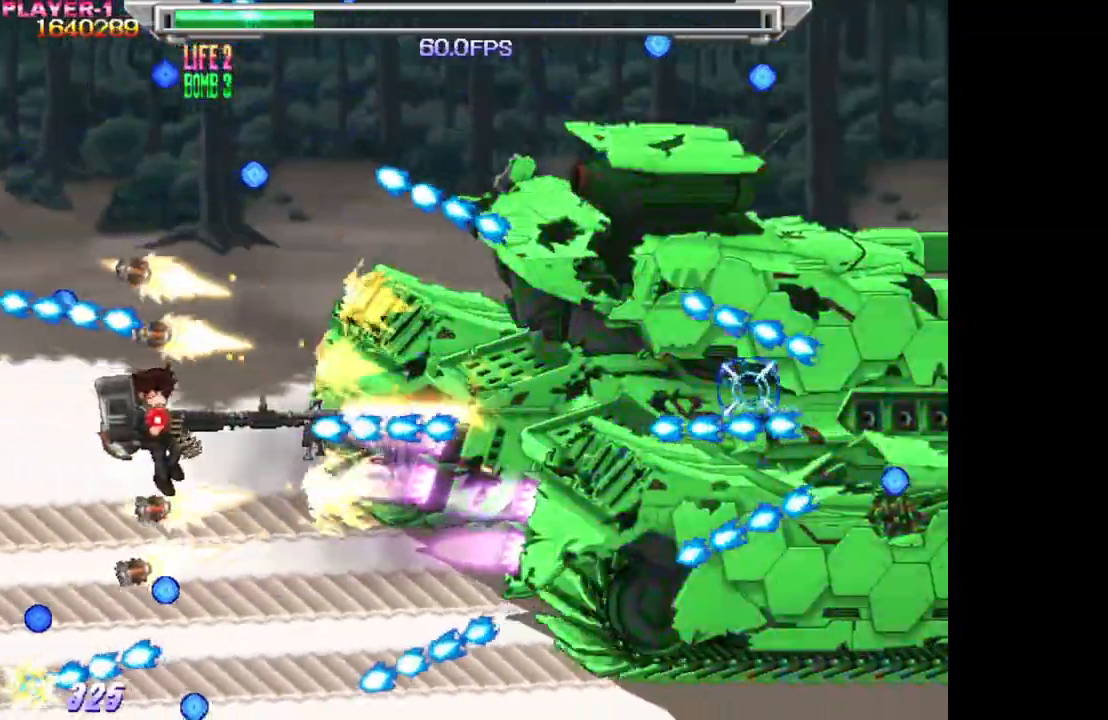
{"buttons": ["SQUARE"], "events": [[100, "DPAD_UP", "down"], [267, "DPAD_UP", "up"]]}
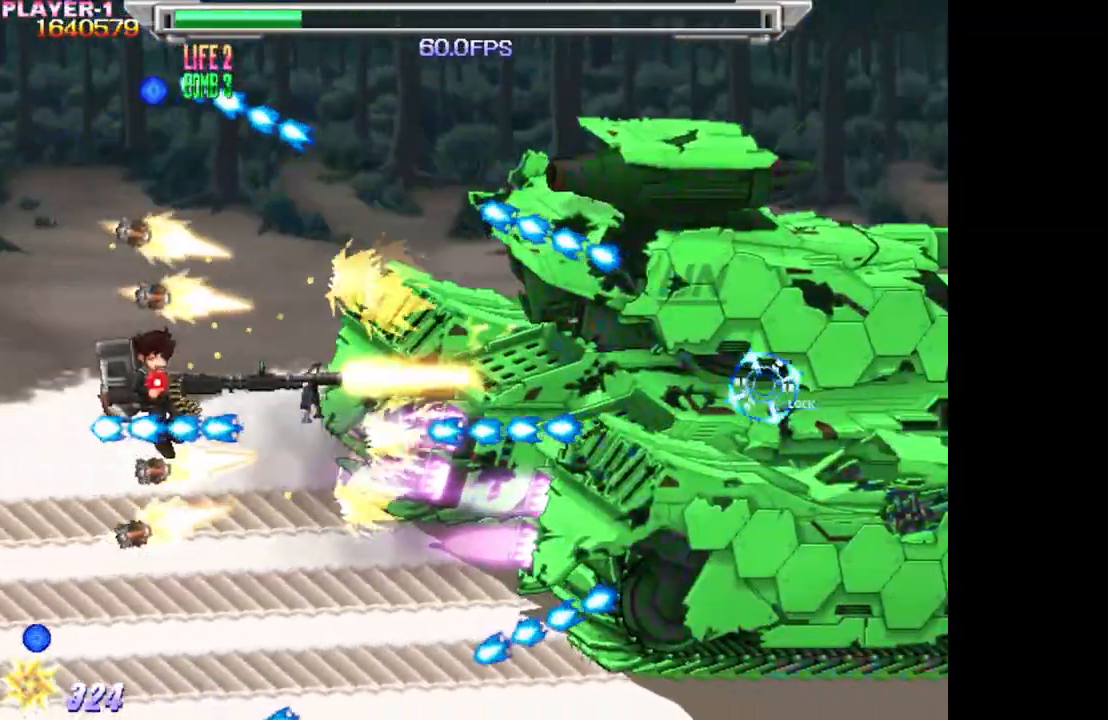
{"buttons": ["SQUARE"], "events": [[183, "DPAD_LEFT", "down"], [200, "DPAD_LEFT", "up"]]}
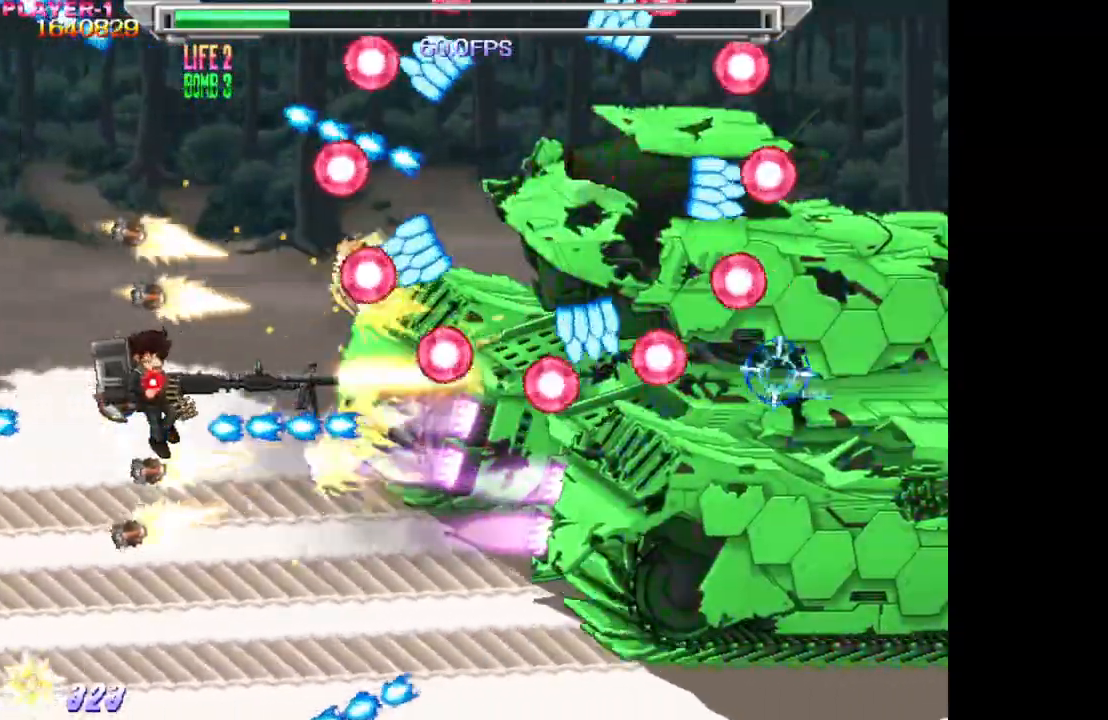
{"buttons": ["SQUARE", "DPAD_UP", "DPAD_LEFT"], "events": [[183, "DPAD_LEFT", "down"], [233, "DPAD_UP", "down"]]}
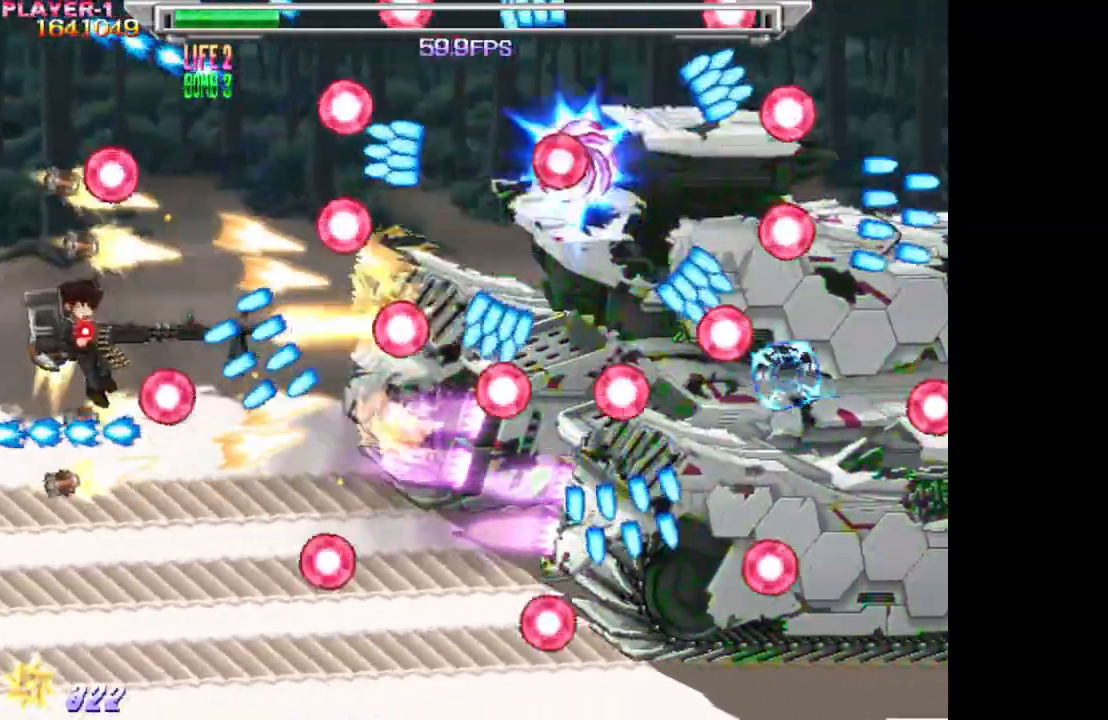
{"buttons": ["SQUARE", "DPAD_UP", "DPAD_LEFT"], "events": [[17, "DPAD_LEFT", "up"], [33, "DPAD_UP", "up"], [167, "DPAD_LEFT", "down"], [217, "DPAD_UP", "down"]]}
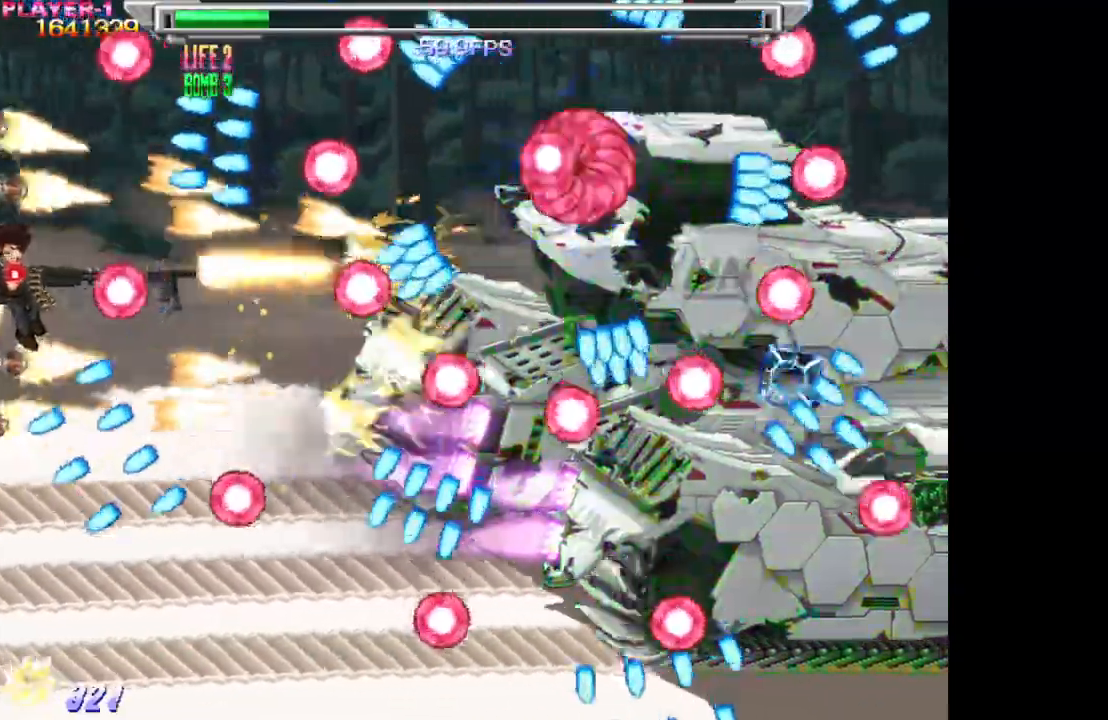
{"buttons": ["SQUARE"], "events": [[17, "DPAD_LEFT", "up"], [117, "DPAD_UP", "up"], [150, "DPAD_RIGHT", "down"], [250, "DPAD_DOWN", "down"], [283, "DPAD_RIGHT", "up"], [350, "DPAD_DOWN", "up"]]}
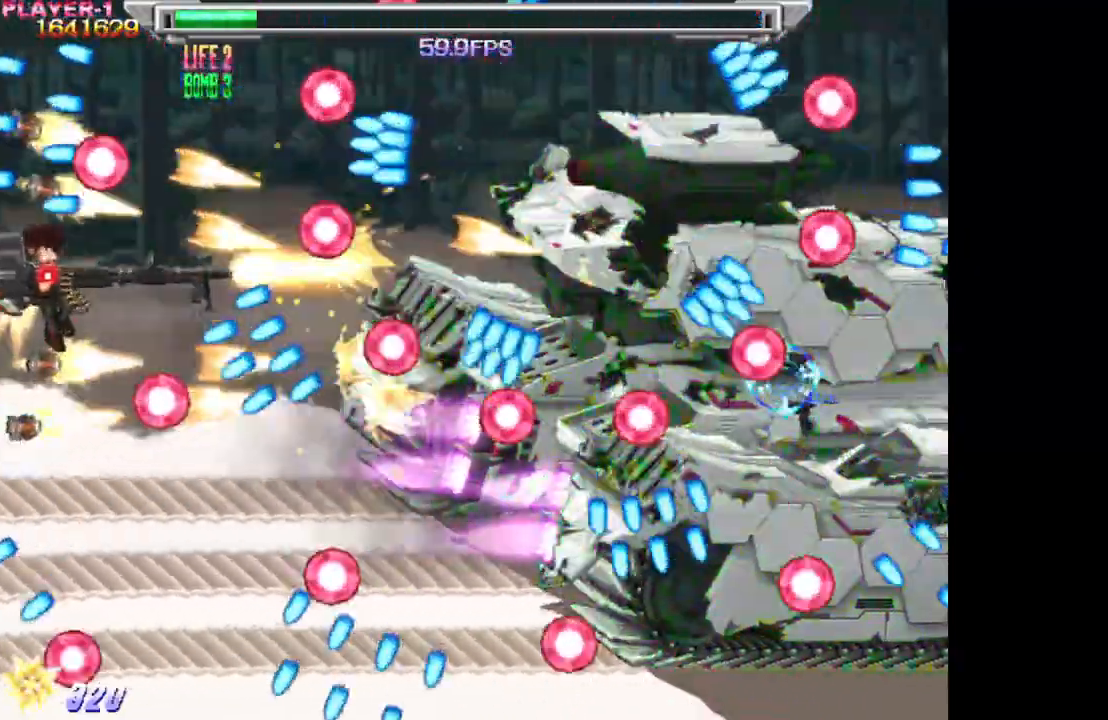
{"buttons": ["SQUARE", "DPAD_RIGHT"], "events": [[150, "DPAD_LEFT", "down"], [200, "DPAD_LEFT", "up"], [233, "DPAD_UP", "down"], [417, "DPAD_UP", "up"], [433, "DPAD_RIGHT", "down"]]}
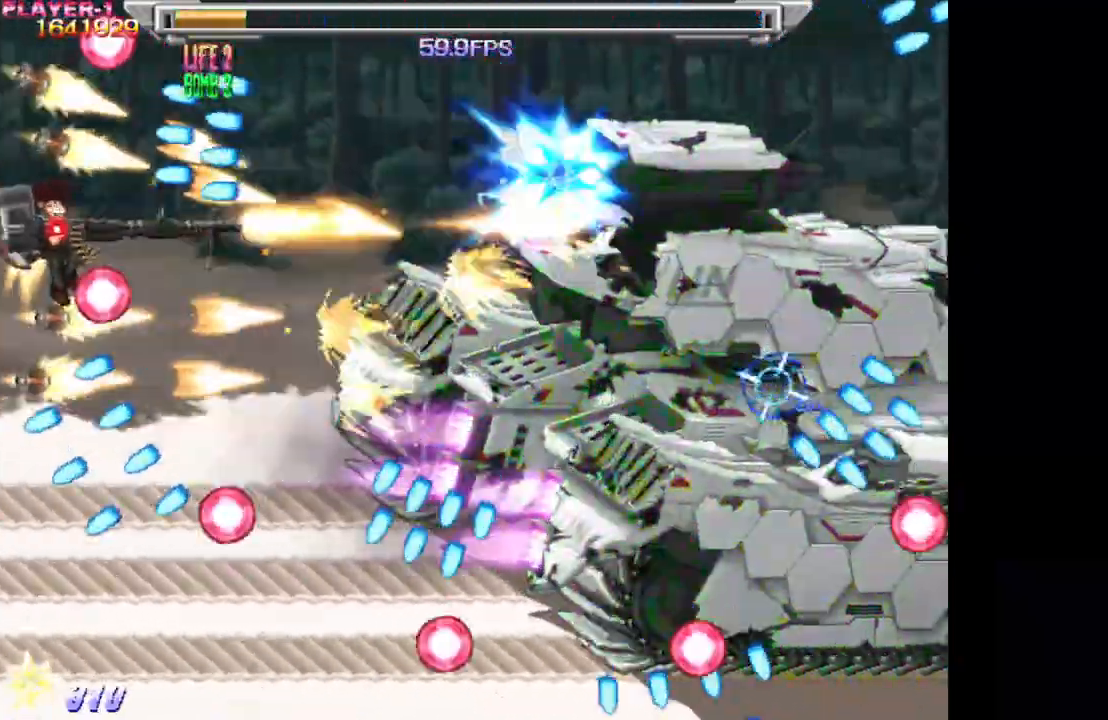
{"buttons": ["SQUARE"], "events": [[67, "DPAD_DOWN", "down"], [133, "DPAD_RIGHT", "up"], [317, "DPAD_DOWN", "up"]]}
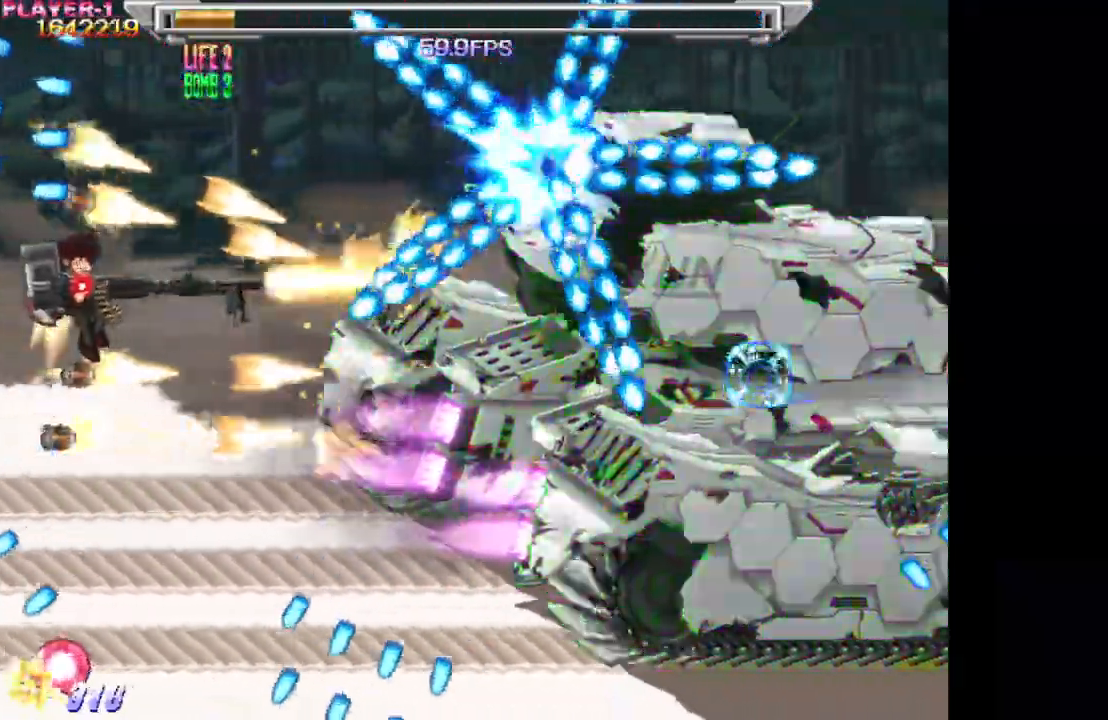
{"buttons": ["SQUARE", "DPAD_LEFT"], "events": [[483, "DPAD_LEFT", "down"]]}
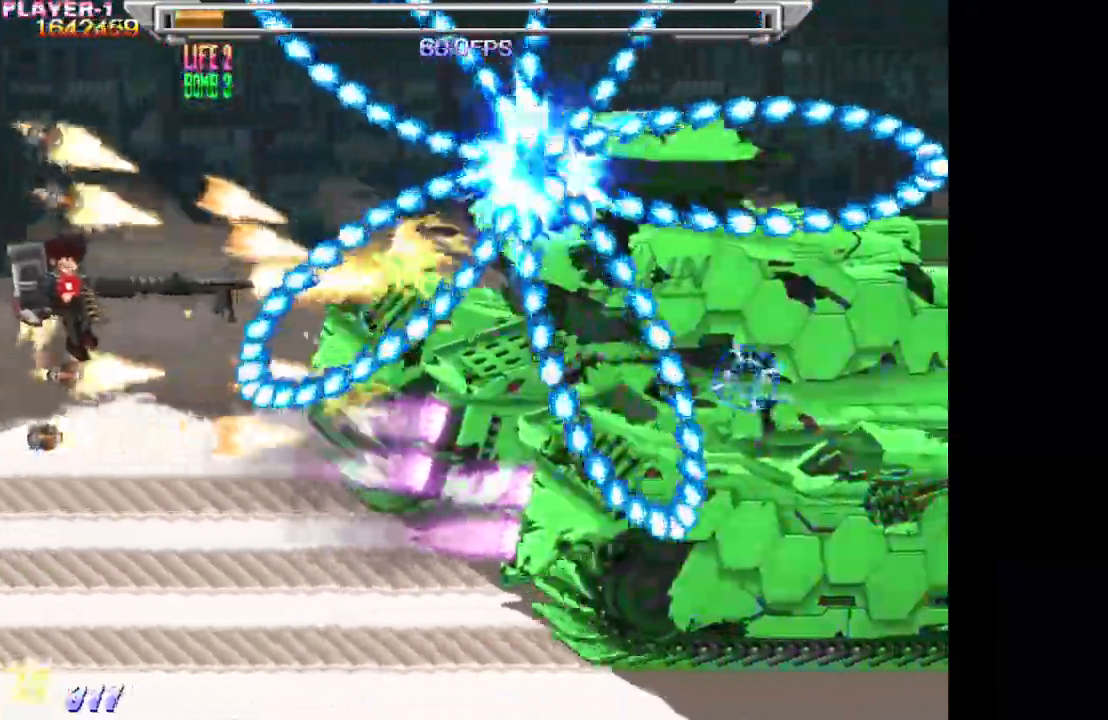
{"buttons": ["SQUARE"], "events": [[183, "DPAD_DOWN", "down"], [350, "DPAD_DOWN", "up"], [500, "DPAD_LEFT", "up"]]}
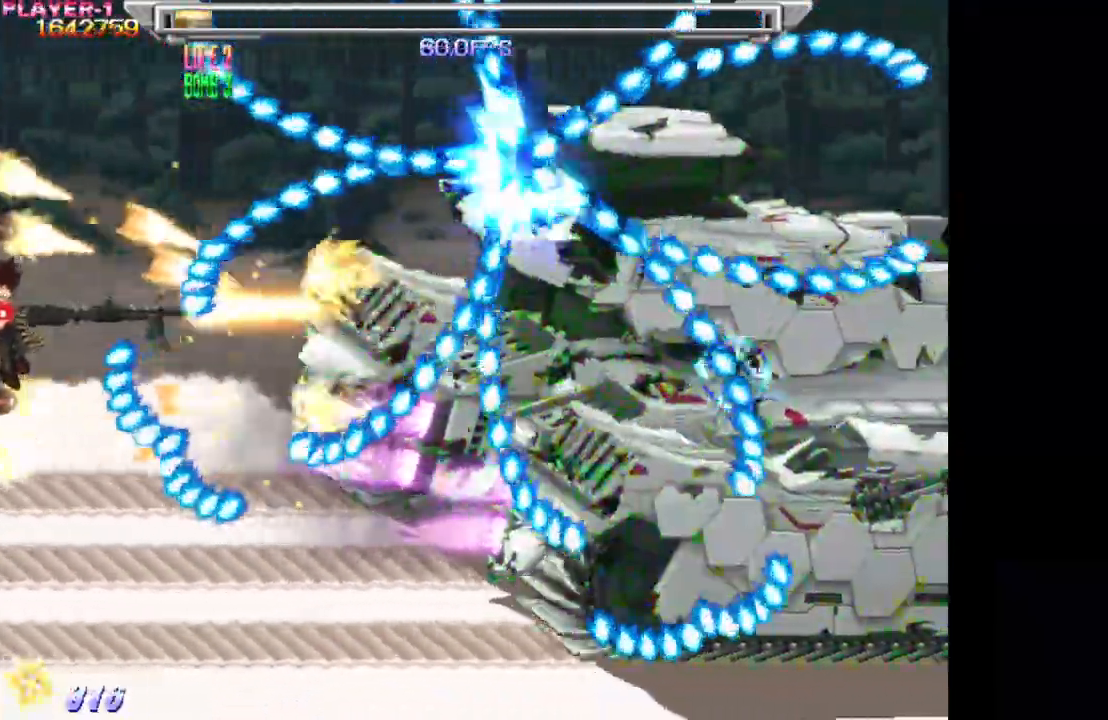
{"buttons": ["SQUARE", "DPAD_DOWN", "DPAD_RIGHT"], "events": [[267, "DPAD_DOWN", "down"], [500, "DPAD_RIGHT", "down"]]}
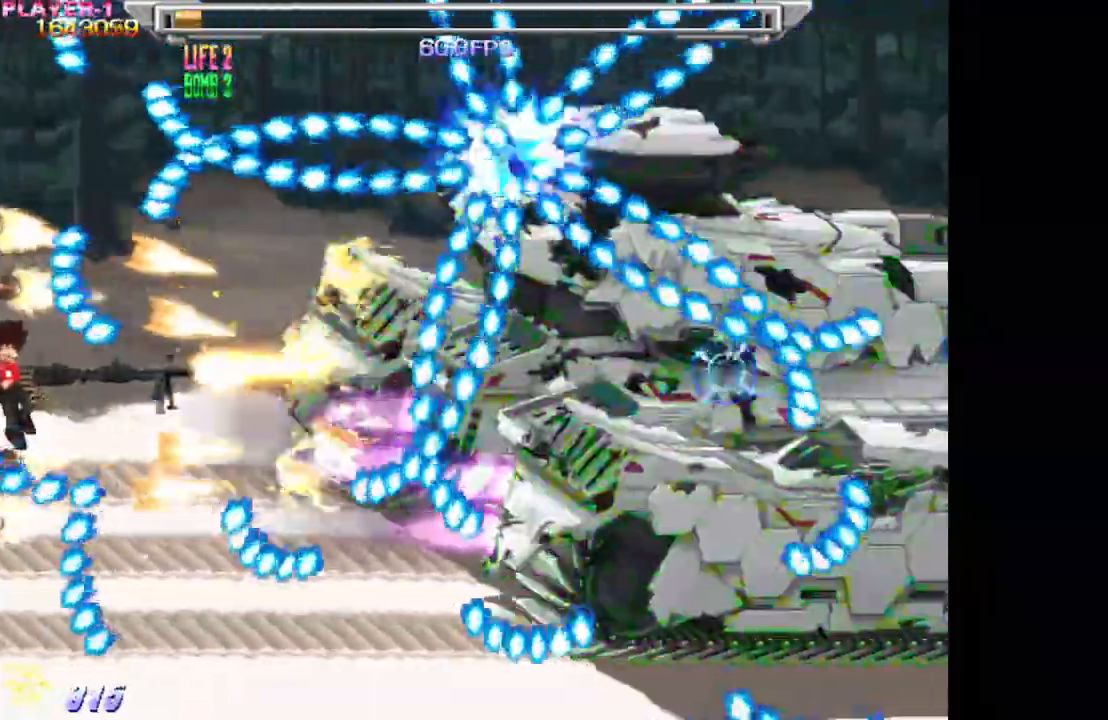
{"buttons": ["SQUARE"], "events": [[350, "DPAD_DOWN", "up"], [483, "DPAD_RIGHT", "up"]]}
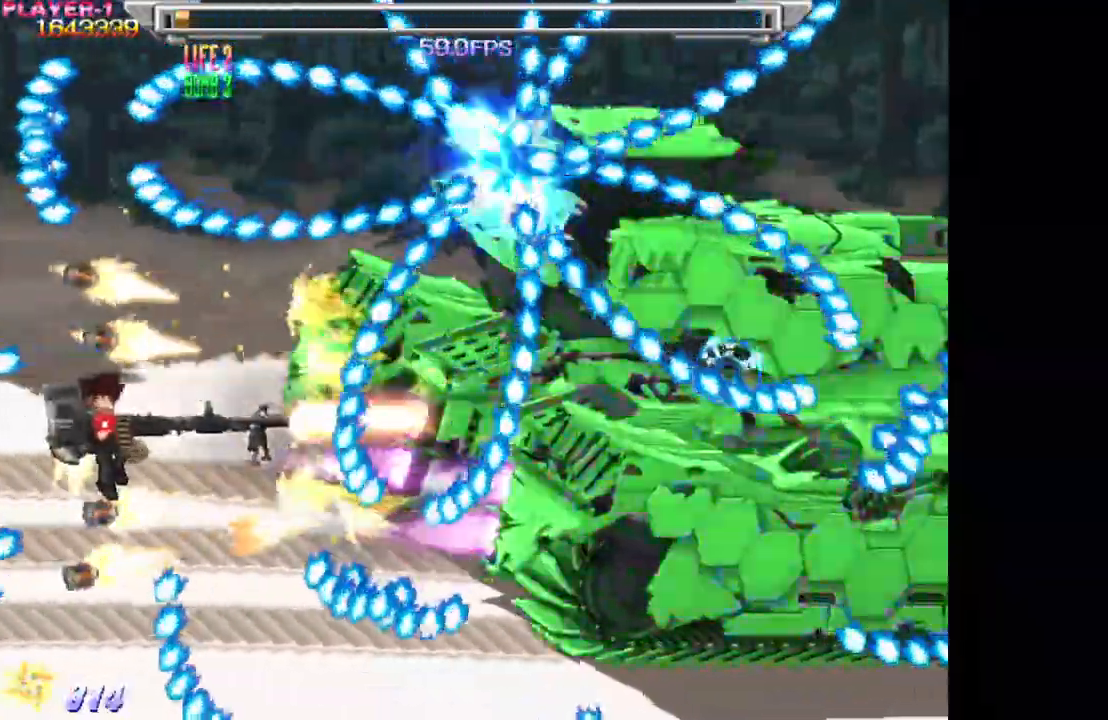
{"buttons": ["SQUARE", "DPAD_DOWN", "DPAD_LEFT"], "events": [[33, "DPAD_UP", "down"], [133, "DPAD_UP", "up"], [433, "DPAD_LEFT", "down"], [450, "DPAD_DOWN", "down"]]}
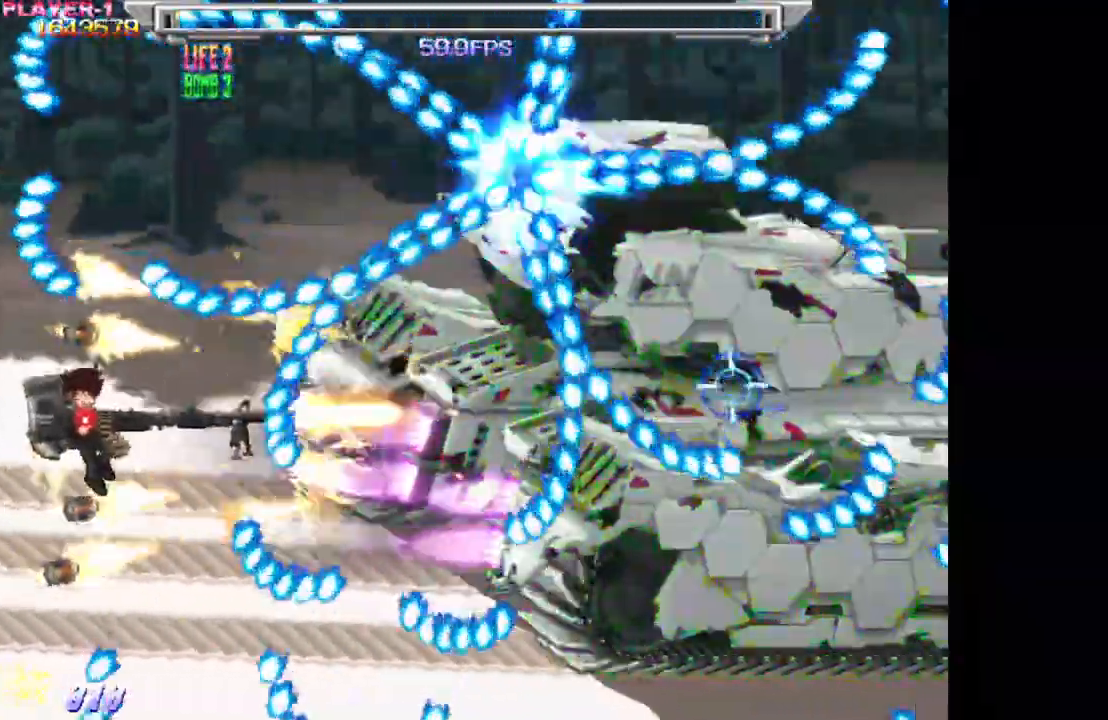
{"buttons": ["SQUARE"], "events": [[133, "DPAD_DOWN", "up"], [283, "DPAD_LEFT", "up"]]}
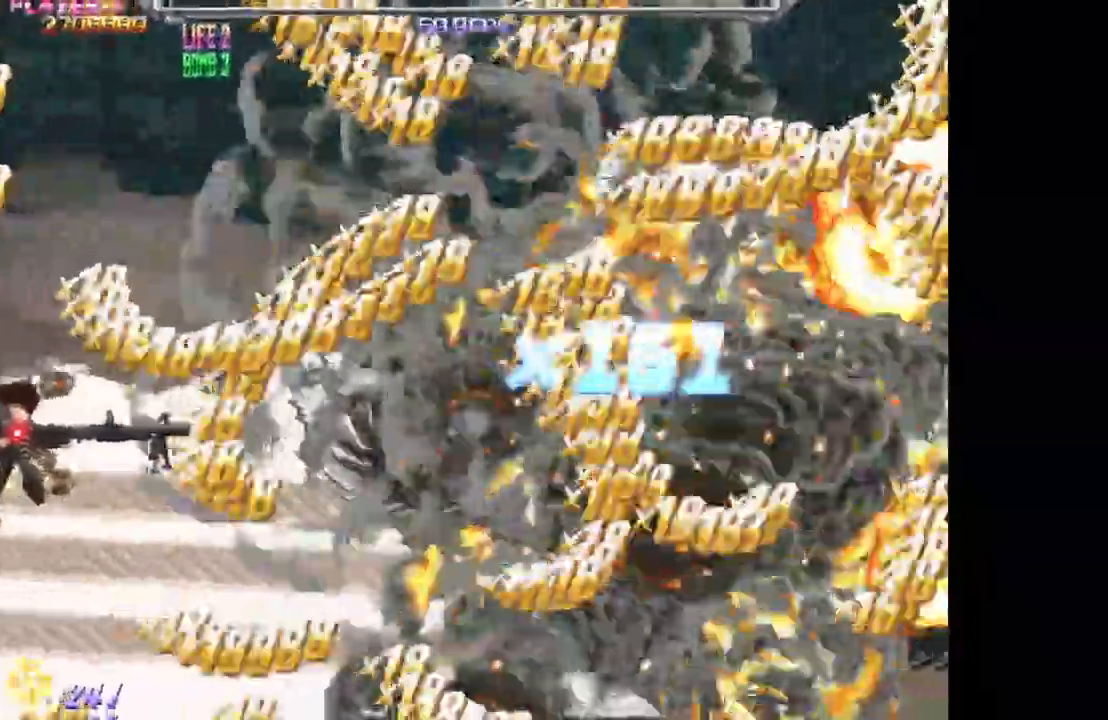
{"buttons": ["DPAD_RIGHT"], "events": [[50, "SQUARE", "up"], [67, "DPAD_RIGHT", "down"]]}
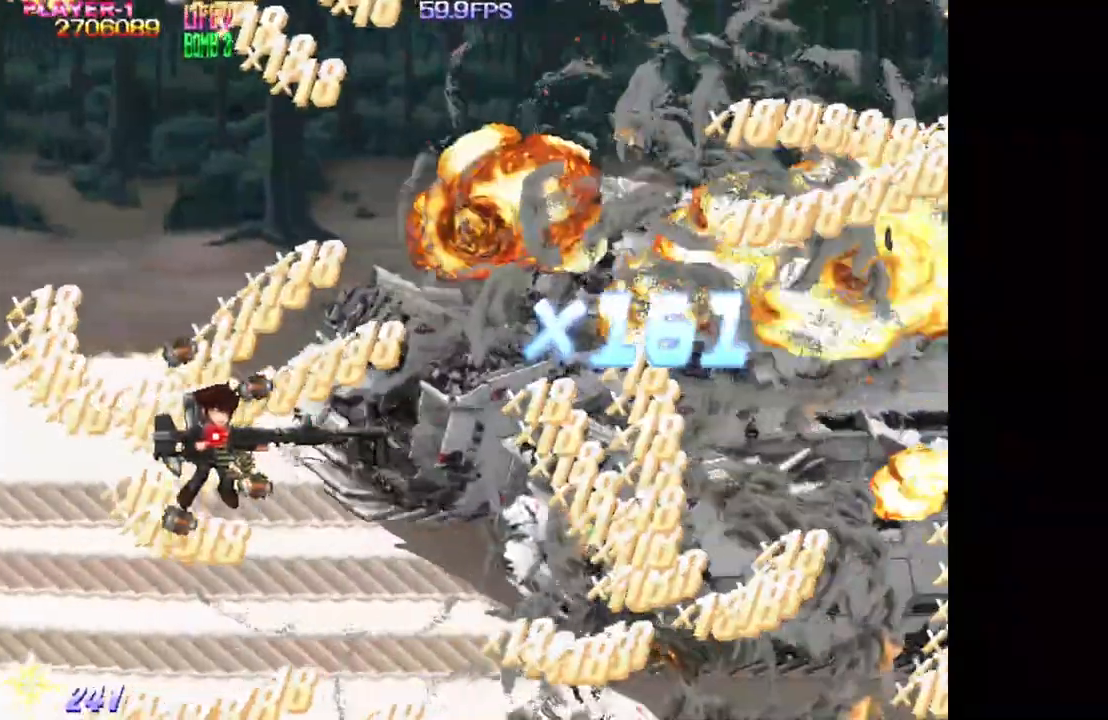
{"buttons": [], "events": [[333, "DPAD_RIGHT", "up"]]}
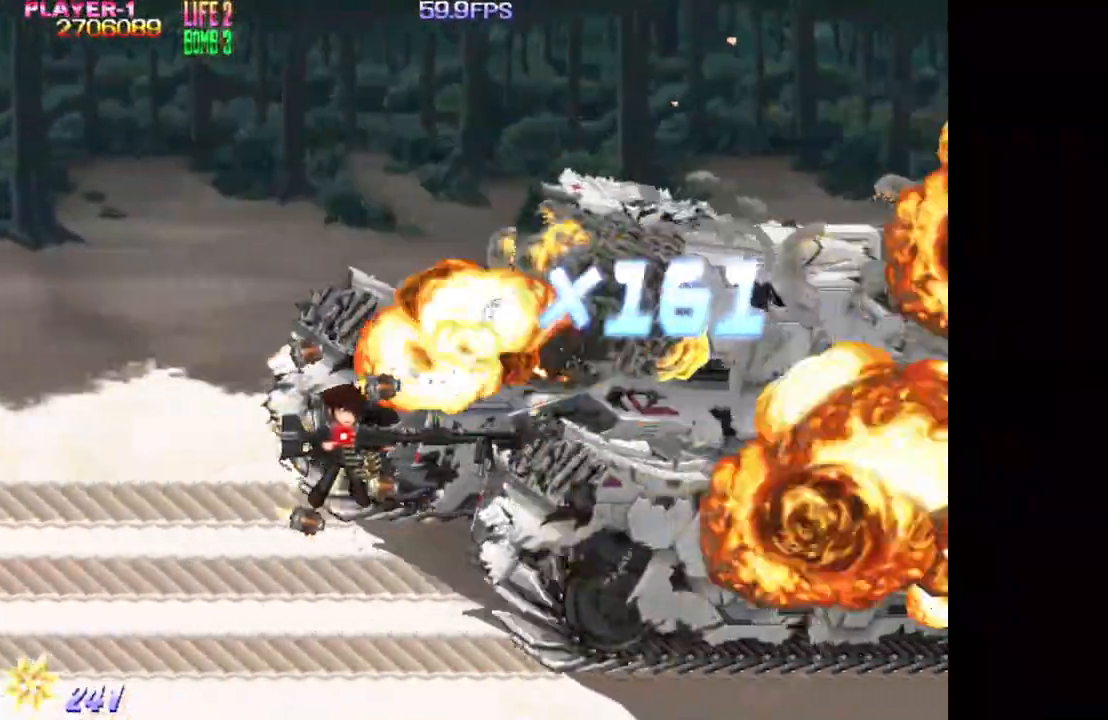
{"buttons": [], "events": [[333, "DPAD_RIGHT", "down"], [467, "DPAD_RIGHT", "up"]]}